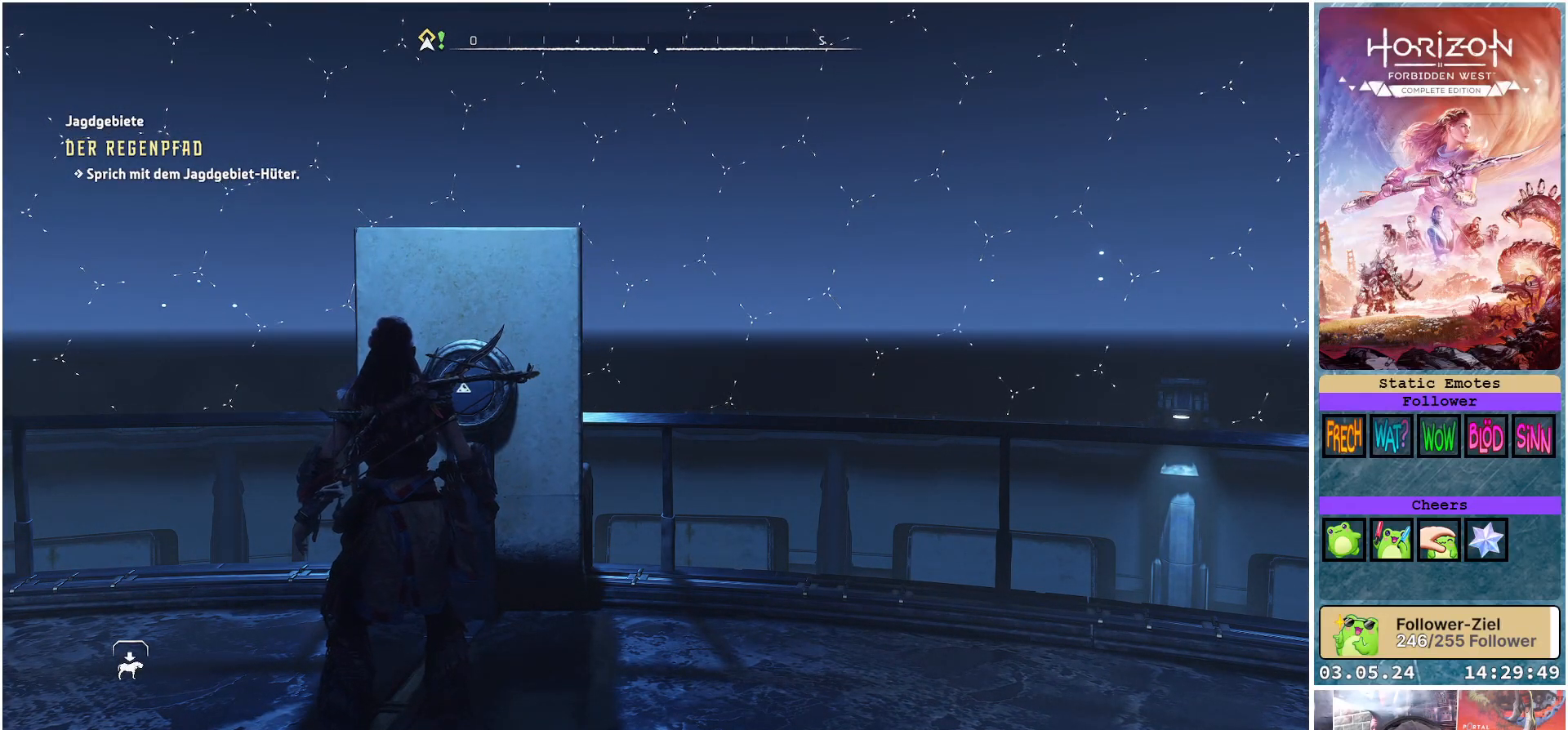
Gameplay with a controller (Xbox layout); each line is a JSON object with the inputs held at the frame after it. "events" lists button and stick changes between this image and that frame as [ms after this image, input, new state], when the widget could be followed in between.
{"buttons": [], "left_stick": "center", "right_stick": "center", "events": [[100, "right_stick", "up"], [300, "right_stick", "center"]]}
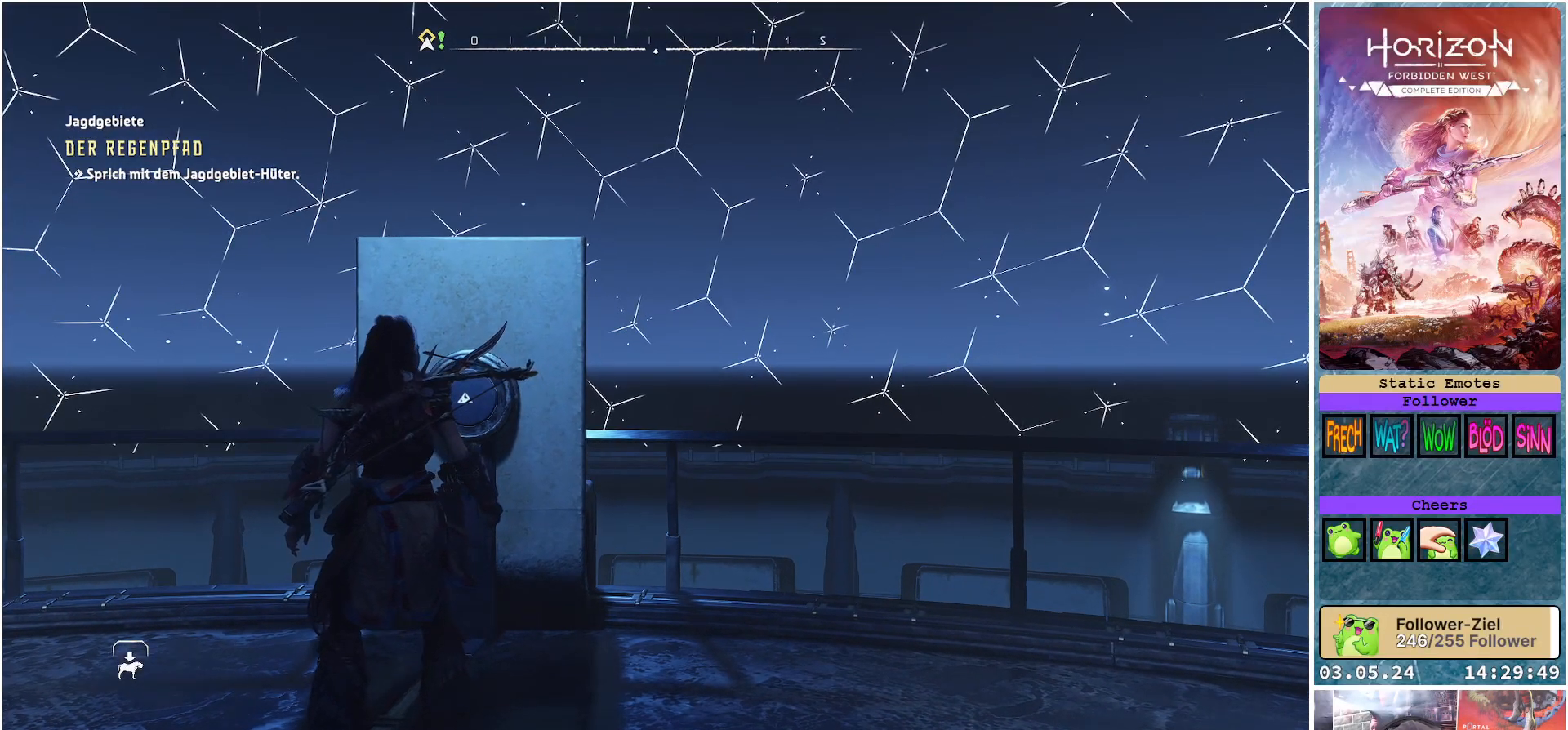
{"buttons": [], "left_stick": "center", "right_stick": "center", "events": []}
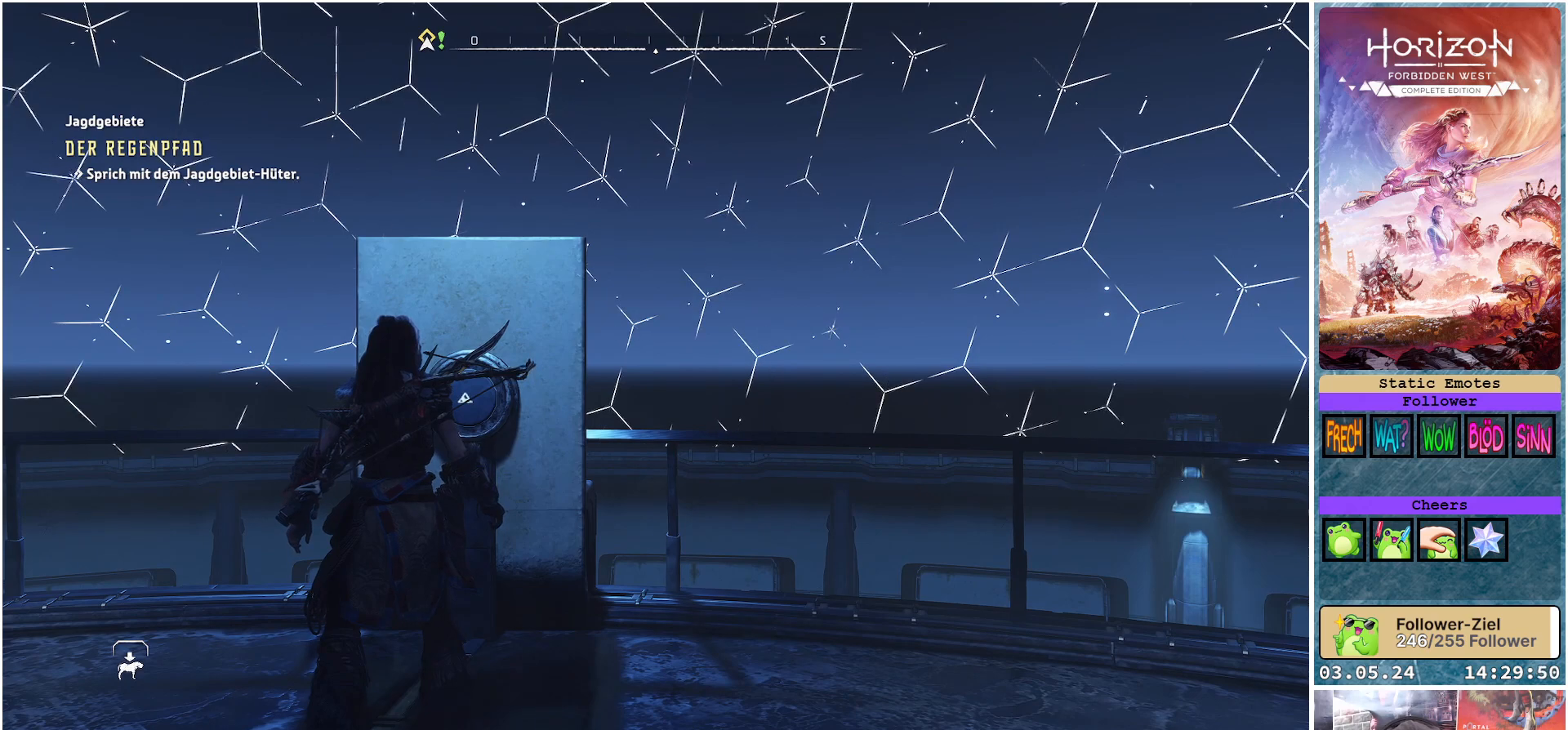
{"buttons": [], "left_stick": "center", "right_stick": "center", "events": []}
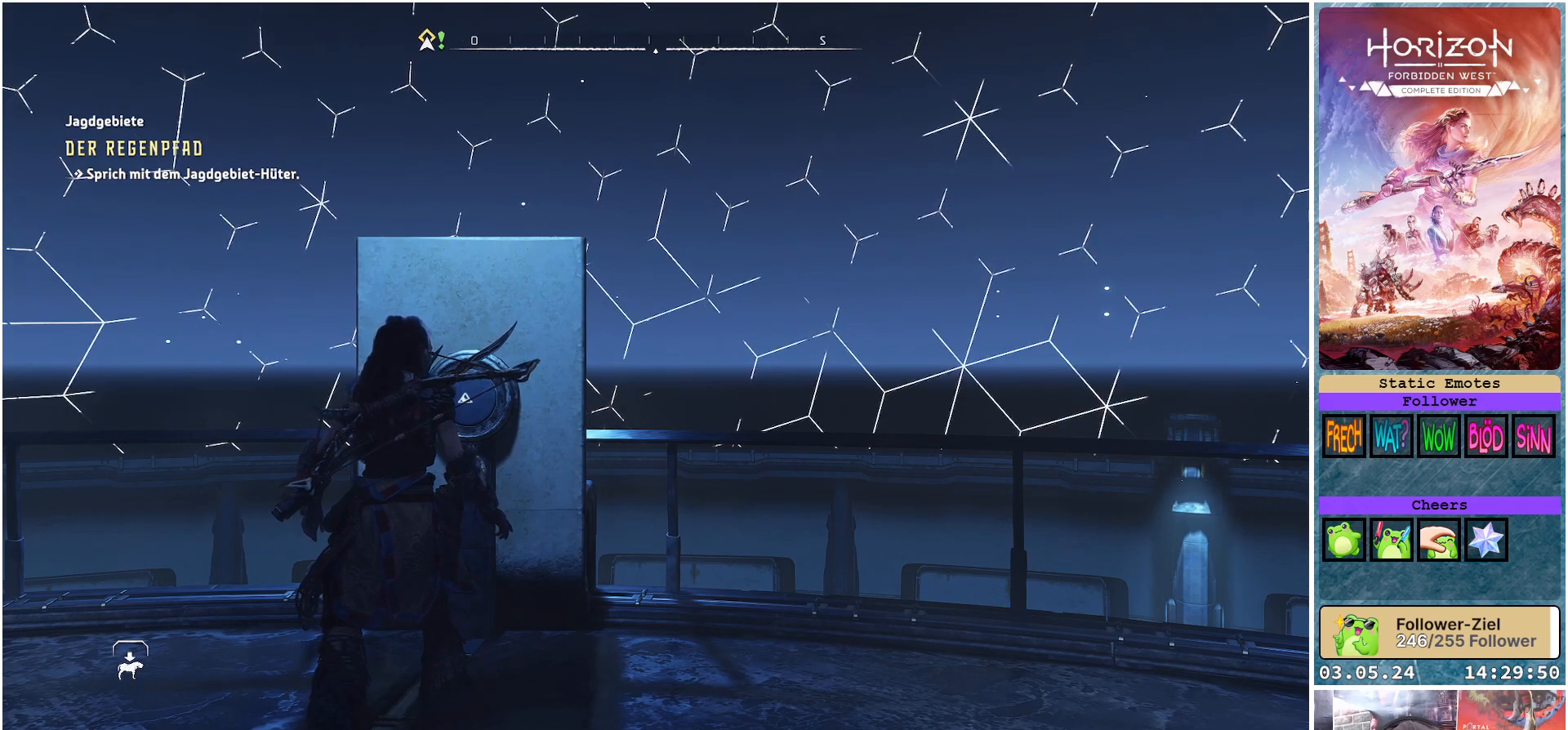
{"buttons": [], "left_stick": "center", "right_stick": "left", "events": [[233, "right_stick", "left"]]}
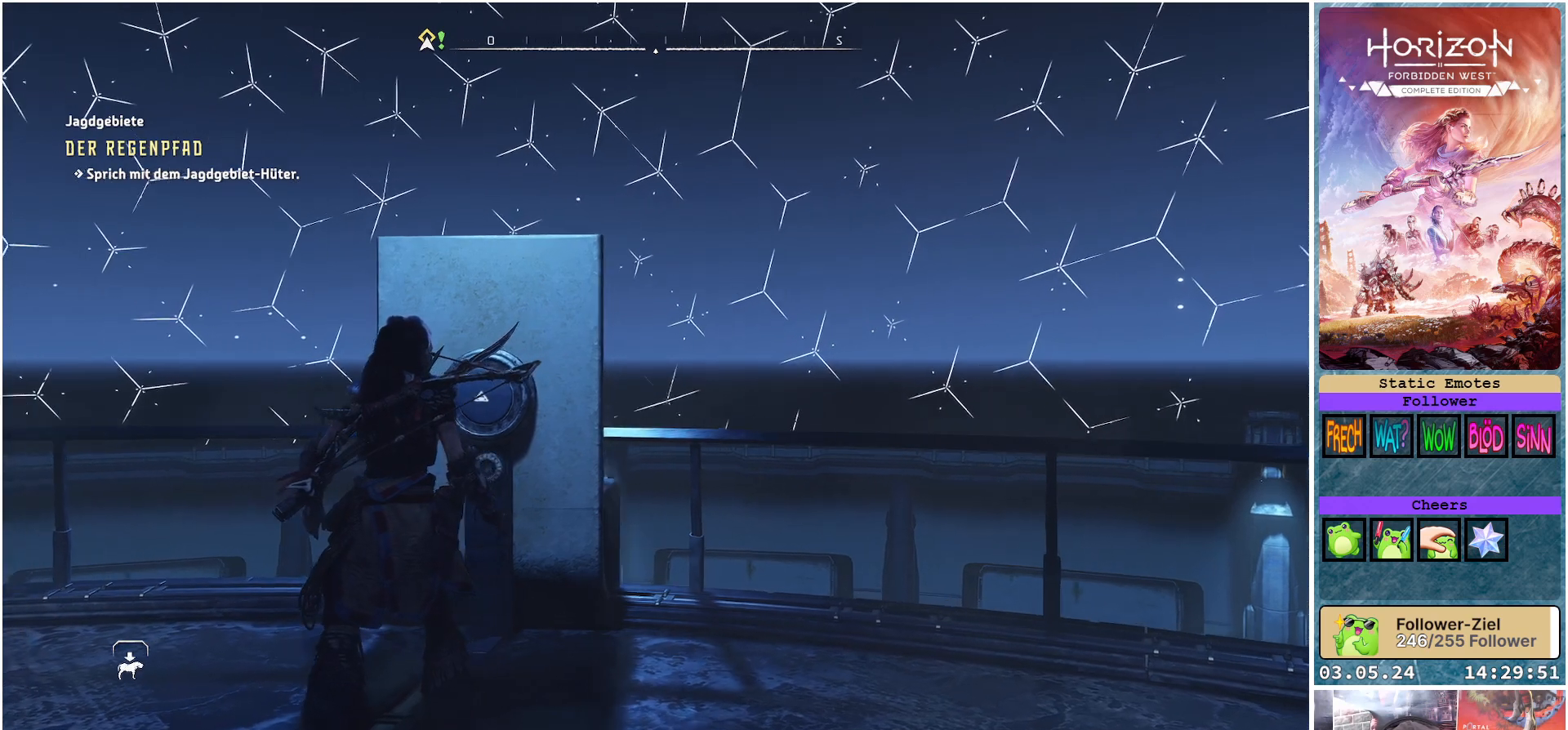
{"buttons": [], "left_stick": "center", "right_stick": "left", "events": []}
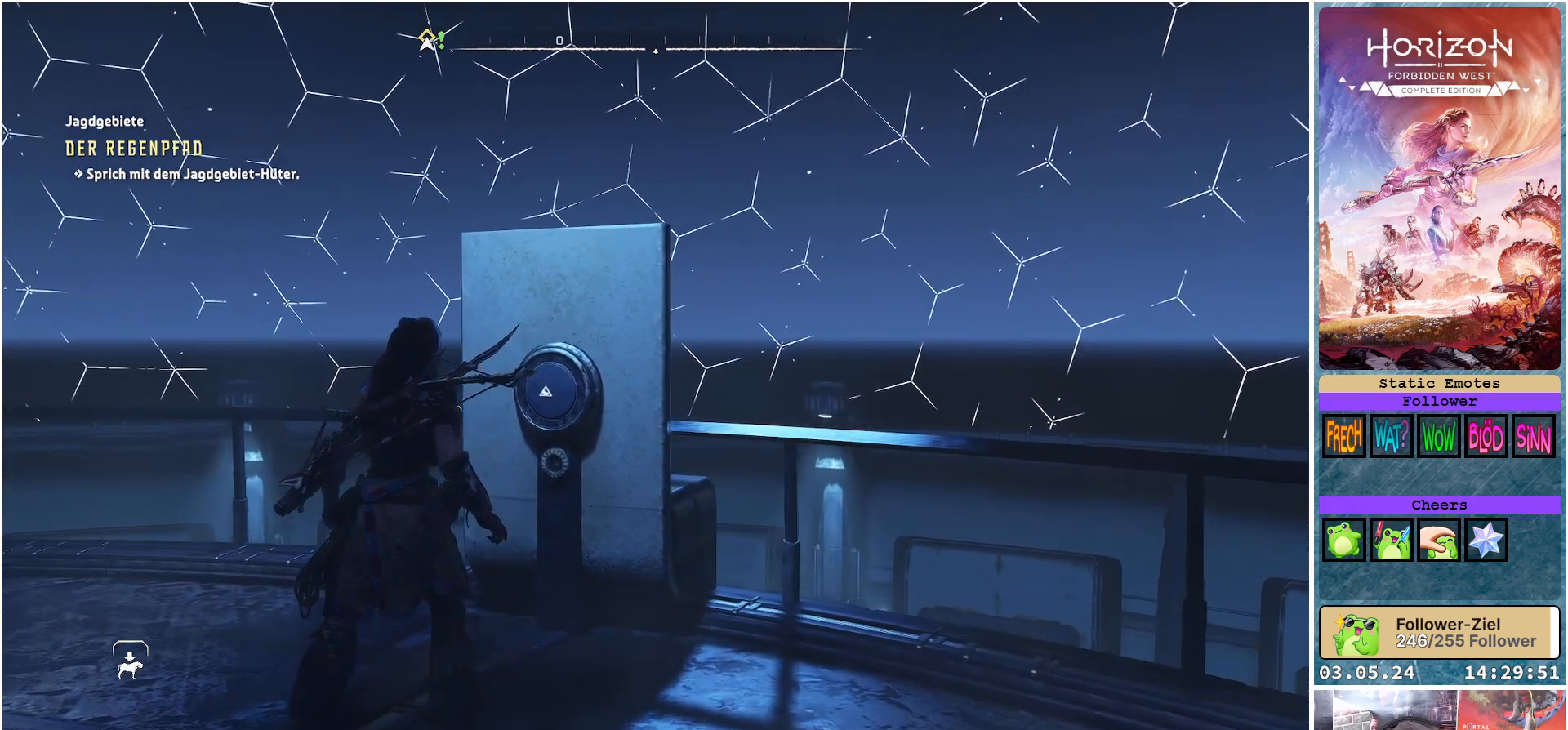
{"buttons": [], "left_stick": "center", "right_stick": "center", "events": [[267, "right_stick", "center"]]}
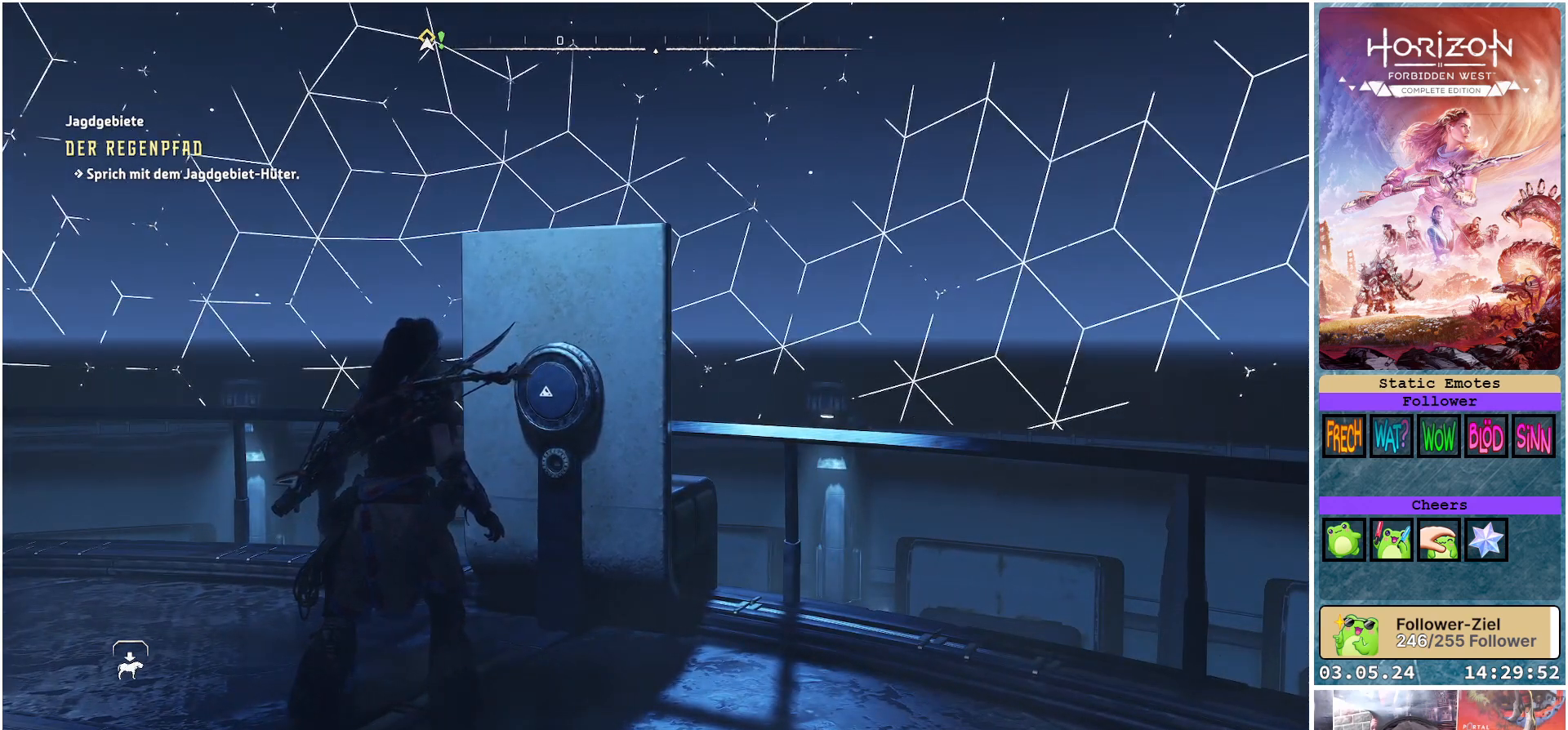
{"buttons": [], "left_stick": "center", "right_stick": "center", "events": []}
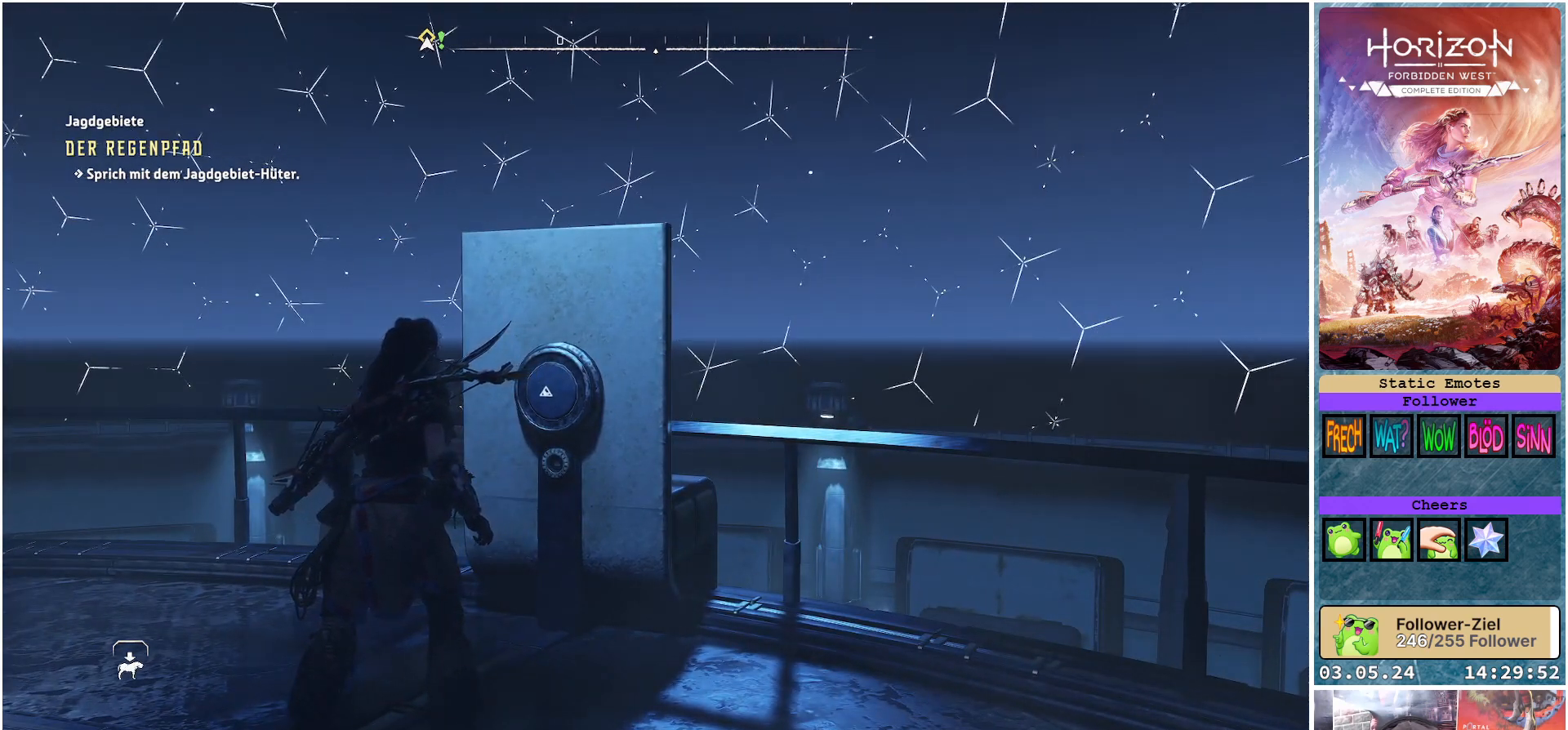
{"buttons": [], "left_stick": "center", "right_stick": "up-left", "events": [[33, "right_stick", "left"], [83, "right_stick", "up-left"]]}
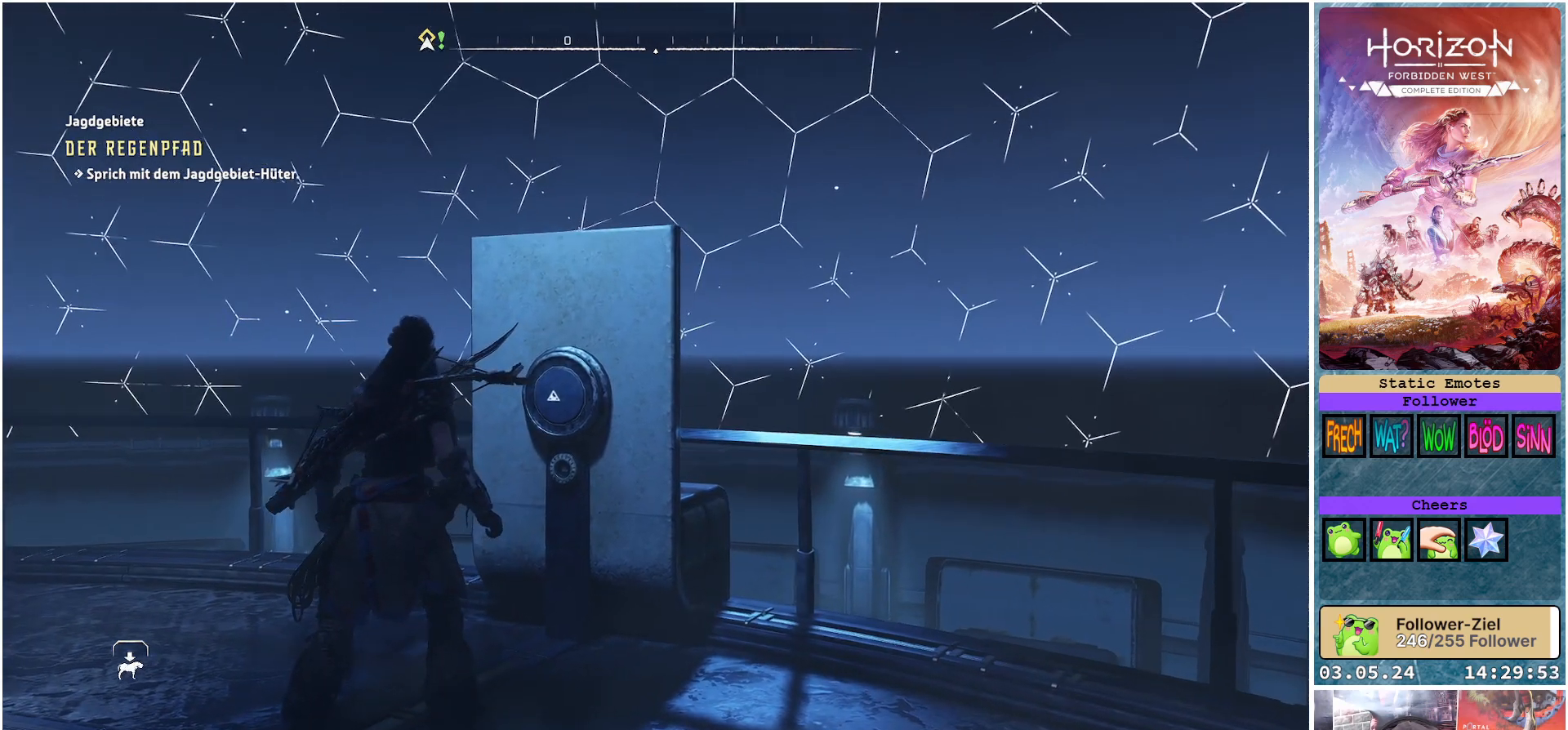
{"buttons": [], "left_stick": "center", "right_stick": "center", "events": [[250, "right_stick", "center"]]}
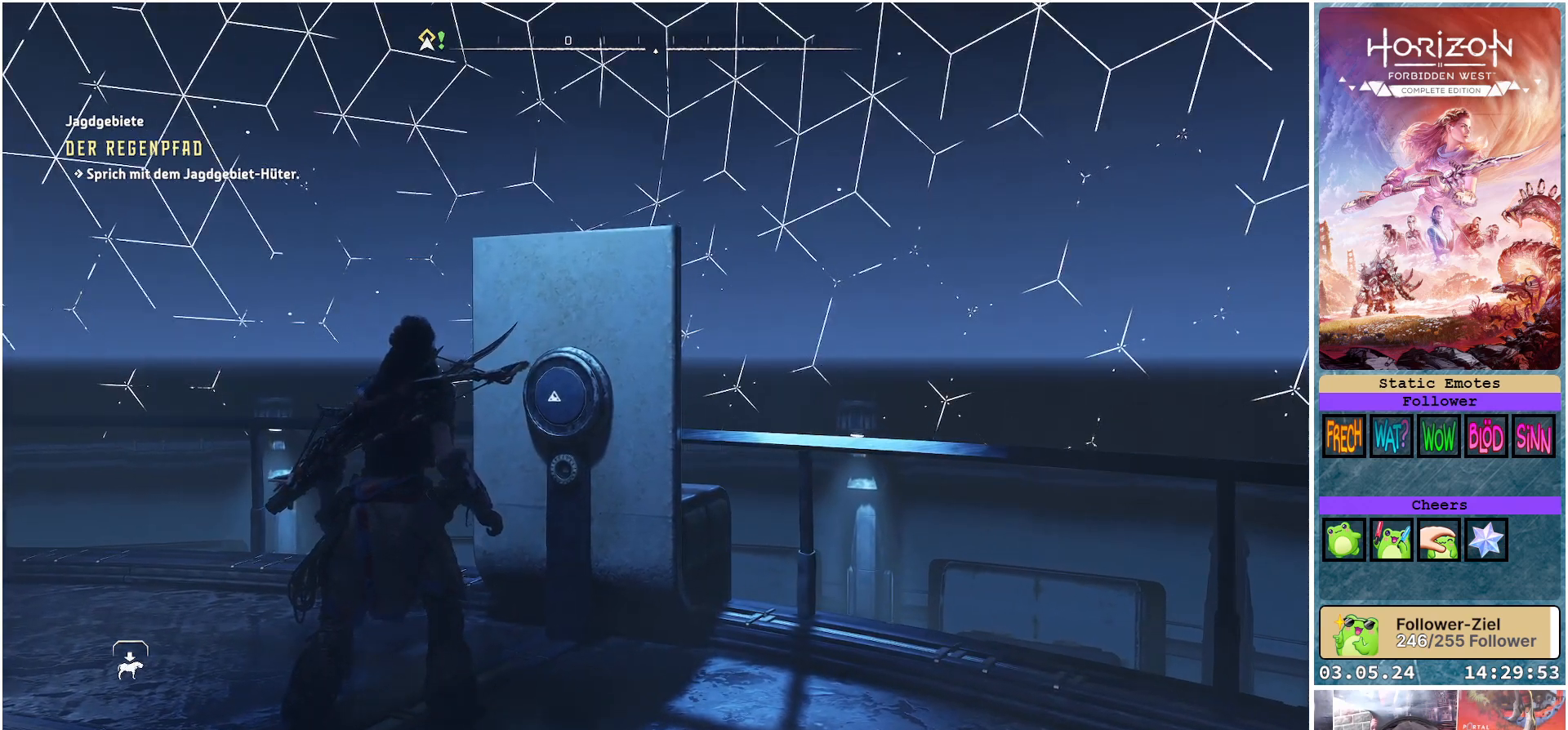
{"buttons": [], "left_stick": "center", "right_stick": "center", "events": []}
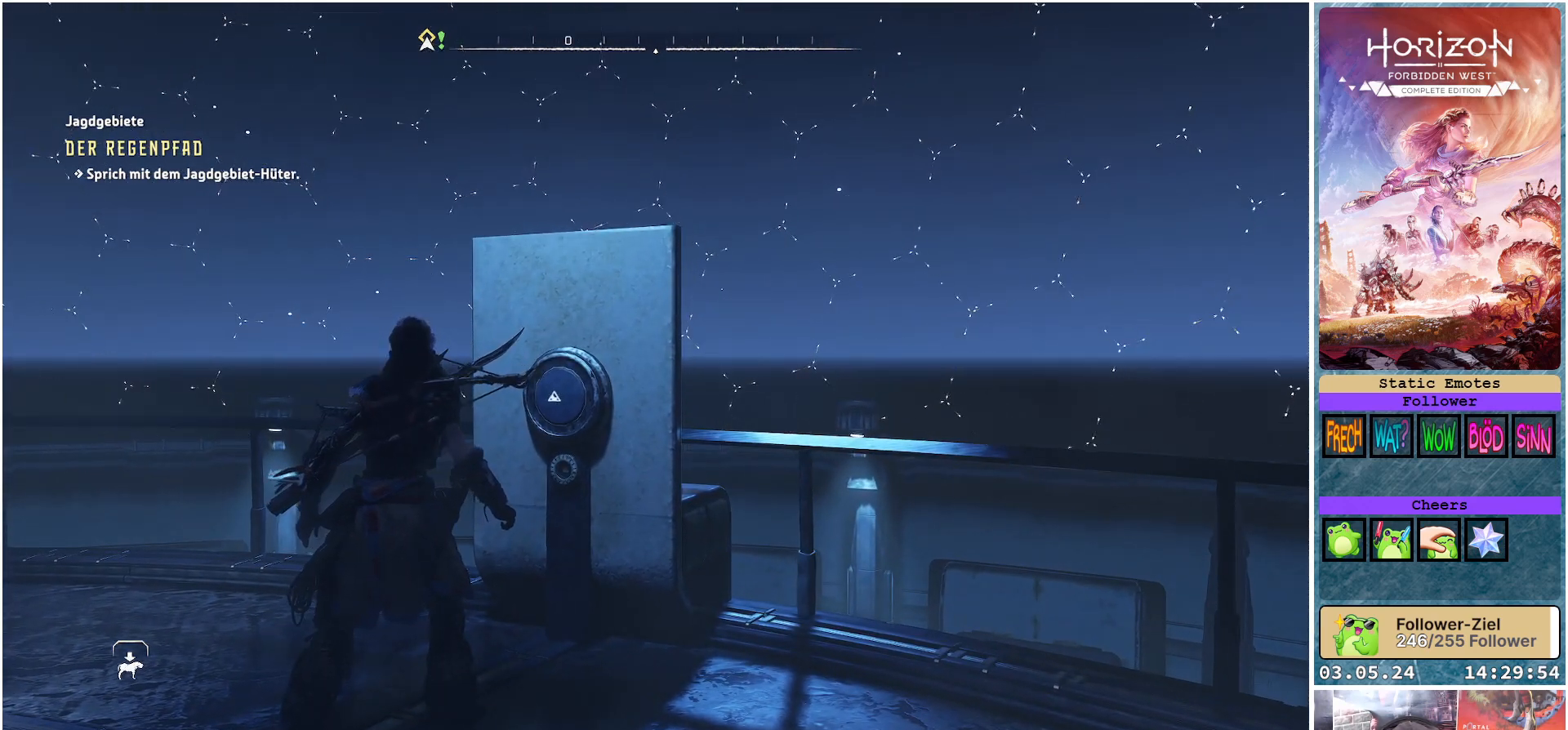
{"buttons": [], "left_stick": "center", "right_stick": "center", "events": []}
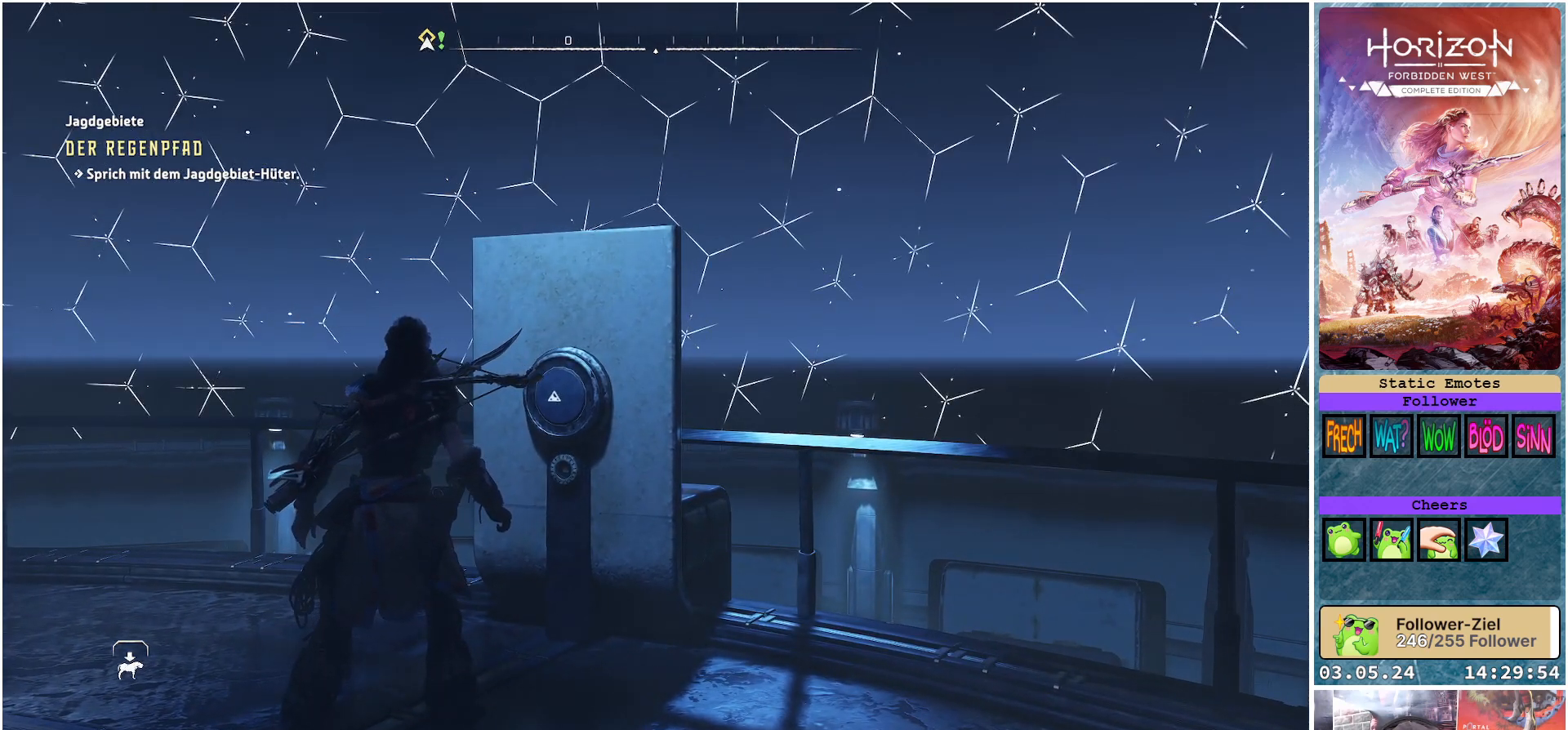
{"buttons": [], "left_stick": "center", "right_stick": "center", "events": []}
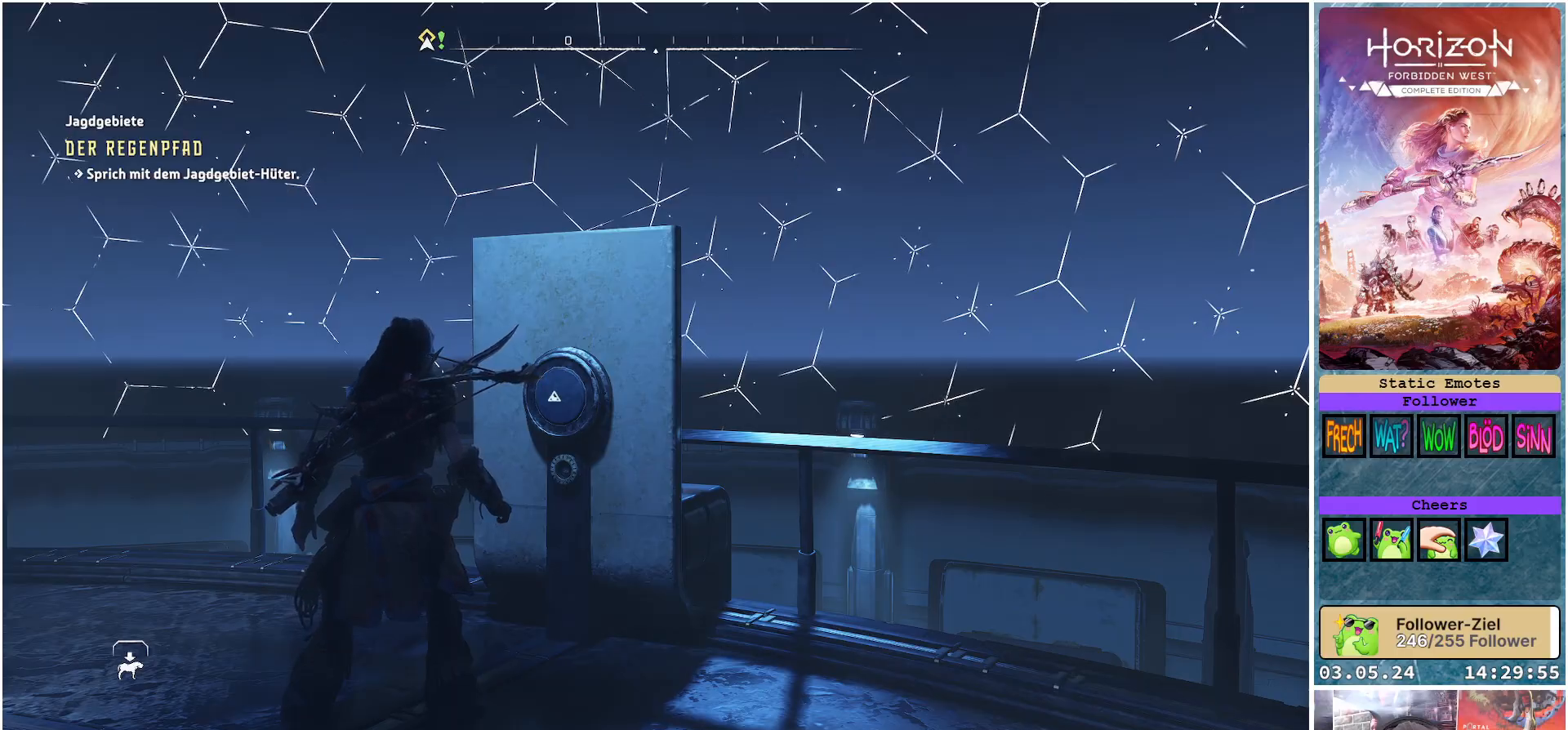
{"buttons": [], "left_stick": "center", "right_stick": "center", "events": []}
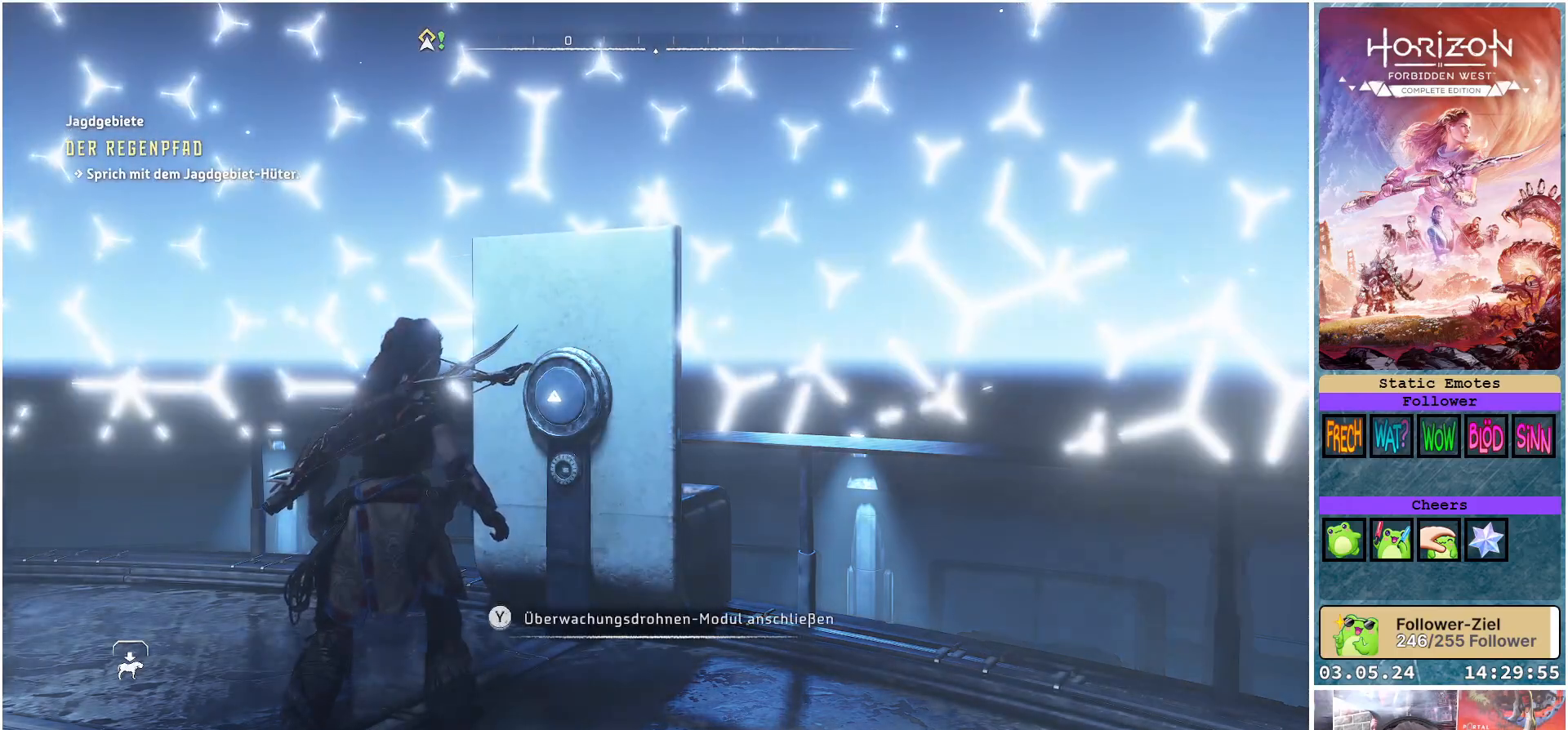
{"buttons": [], "left_stick": "center", "right_stick": "center", "events": []}
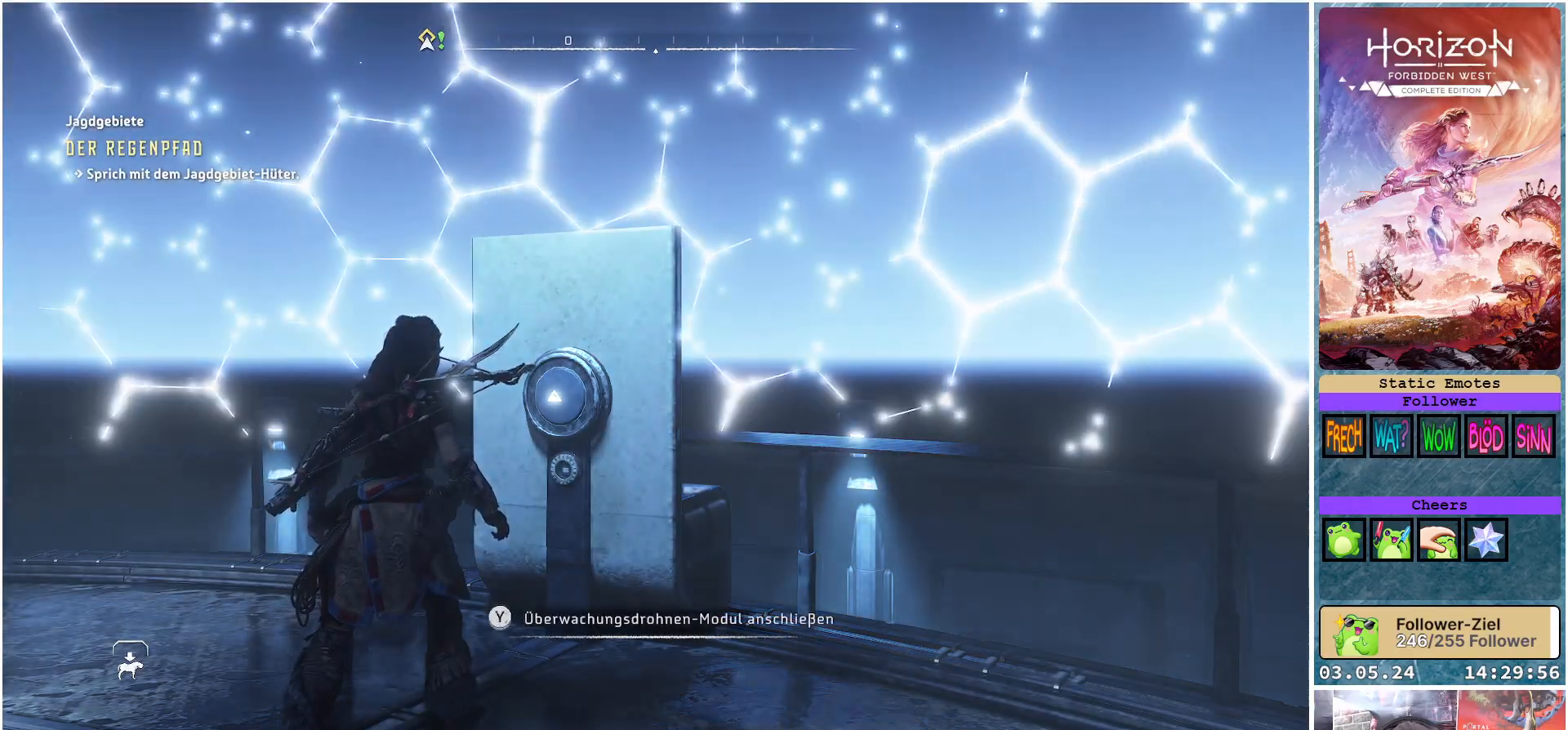
{"buttons": [], "left_stick": "center", "right_stick": "center", "events": []}
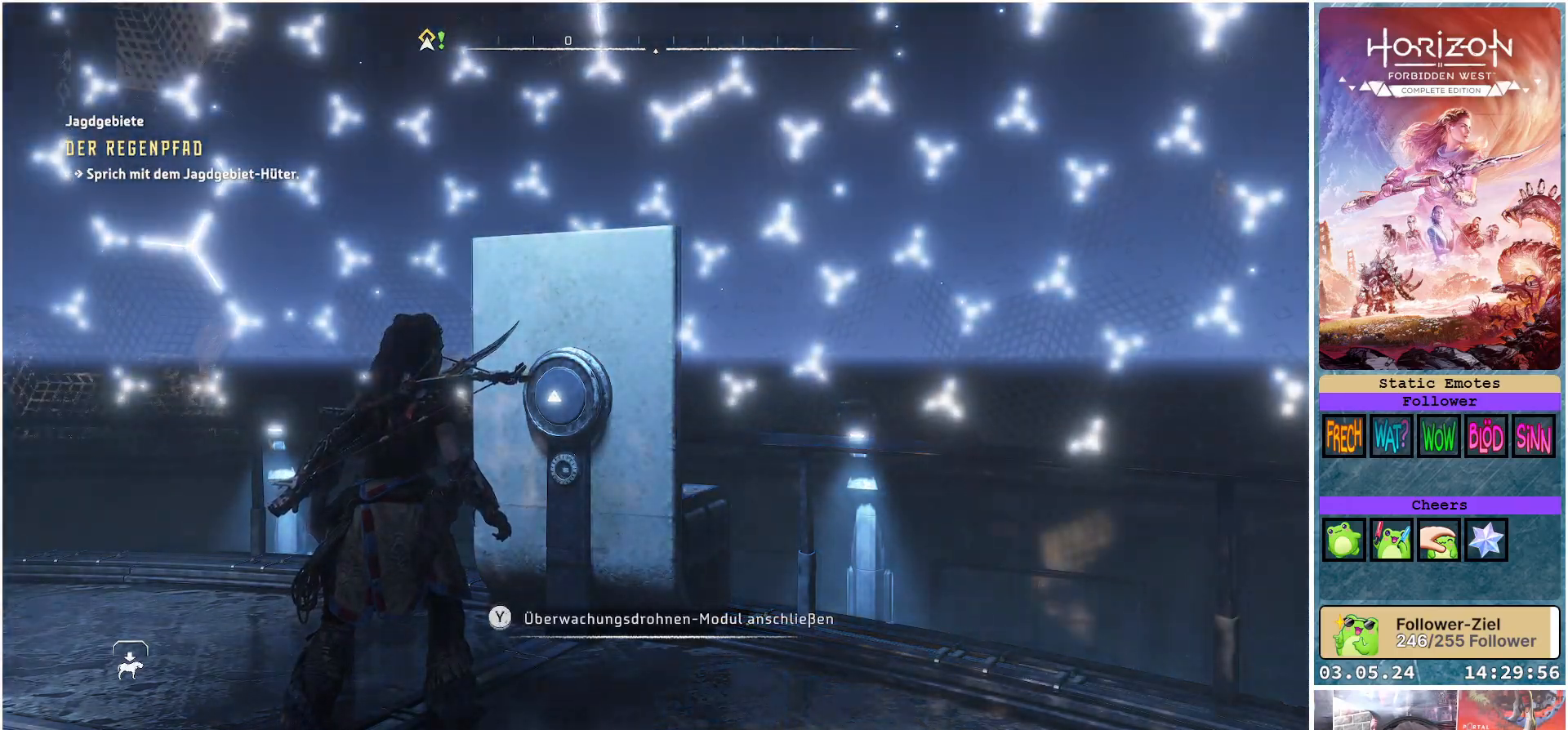
{"buttons": [], "left_stick": "center", "right_stick": "center", "events": []}